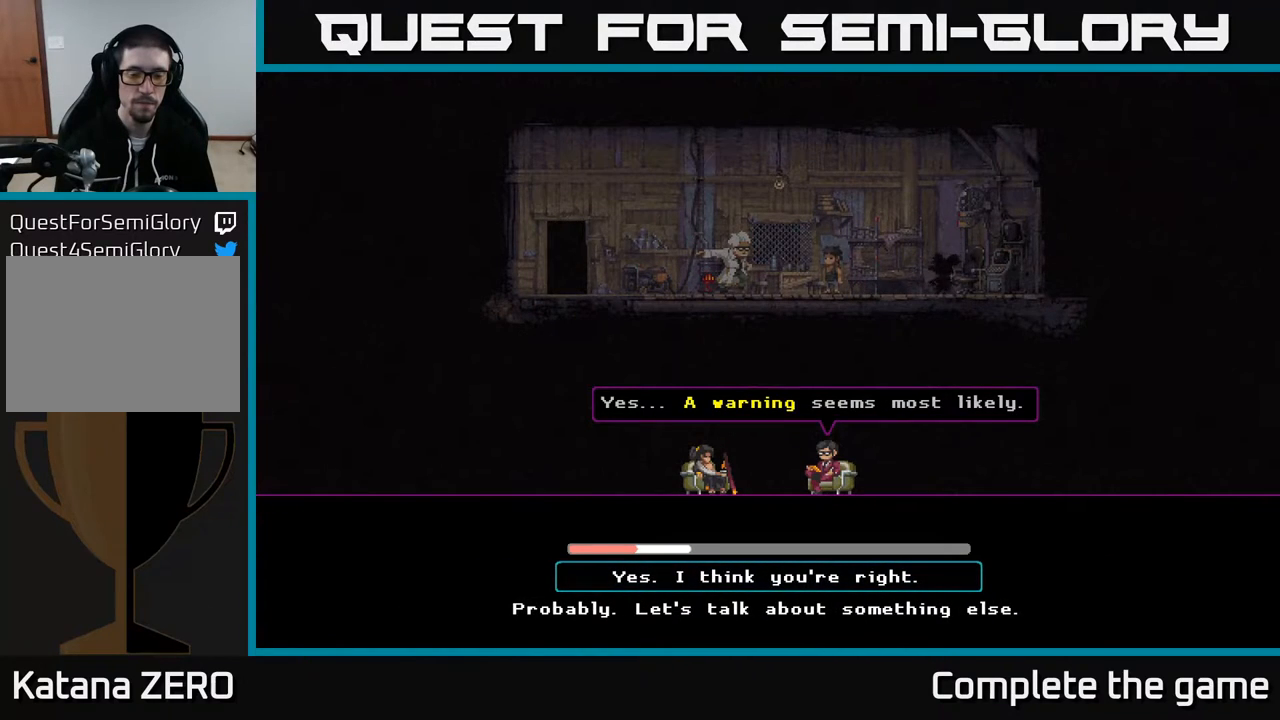
Gameplay with a controller (Xbox layout); each line is a JSON object with the inputs held at the frame after it. "events" lists button and stick changes between this image and that frame as [ms after this image, input, new state], when the widget could be followed in between.
{"buttons": ["DPAD_DOWN"], "left_stick": "center", "right_stick": "center", "events": [[400, "DPAD_DOWN", "down"]]}
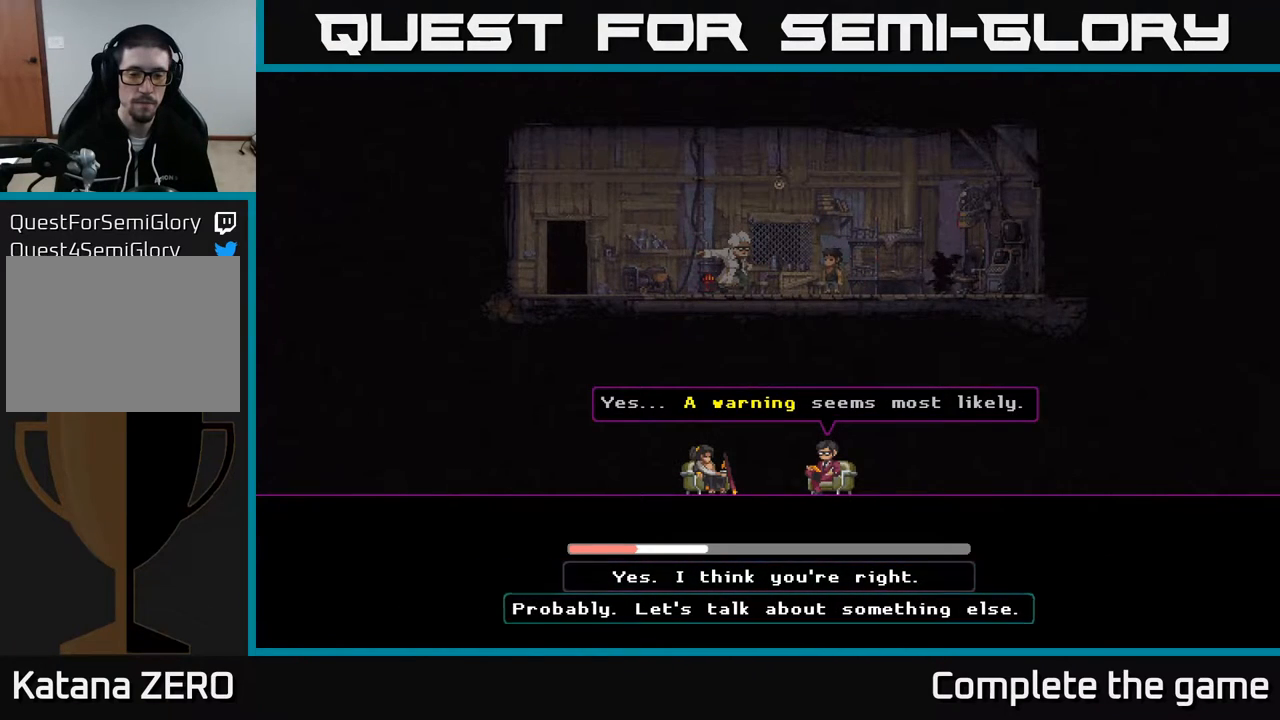
{"buttons": [], "left_stick": "center", "right_stick": "center", "events": [[67, "DPAD_DOWN", "up"]]}
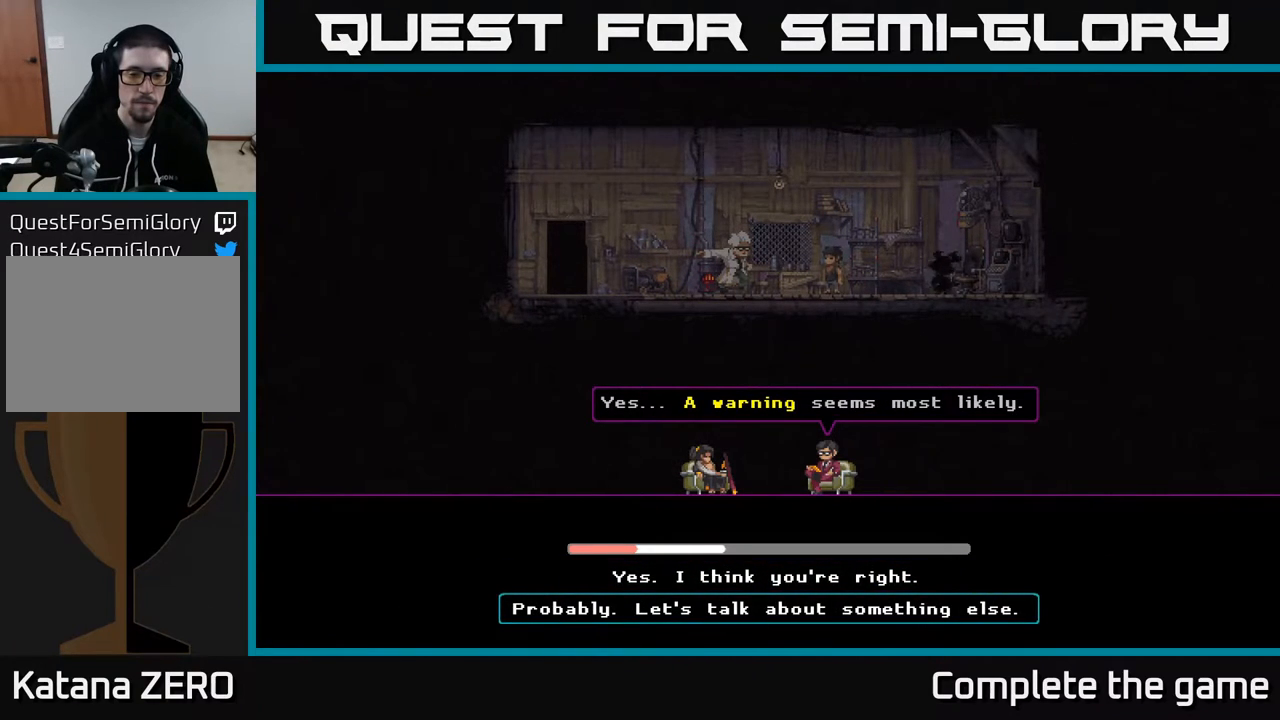
{"buttons": [], "left_stick": "center", "right_stick": "center", "events": []}
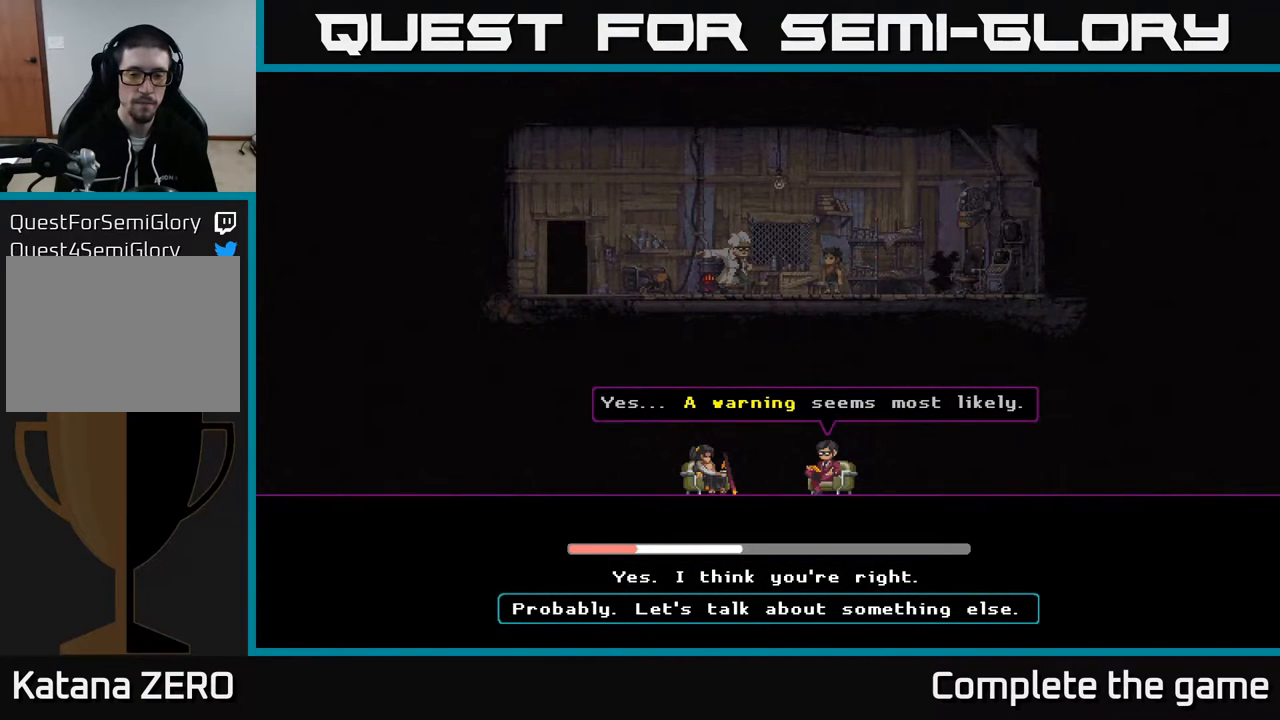
{"buttons": ["A"], "left_stick": "center", "right_stick": "center", "events": [[367, "A", "down"]]}
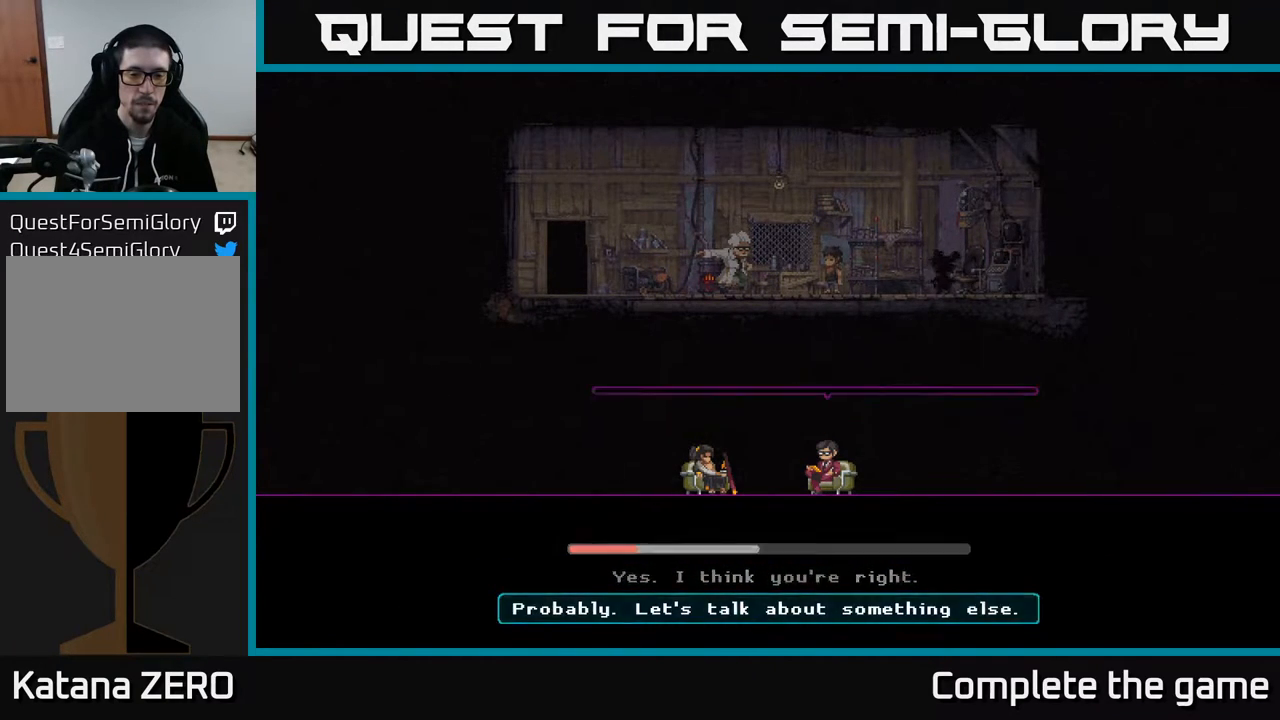
{"buttons": [], "left_stick": "center", "right_stick": "center", "events": [[17, "A", "up"]]}